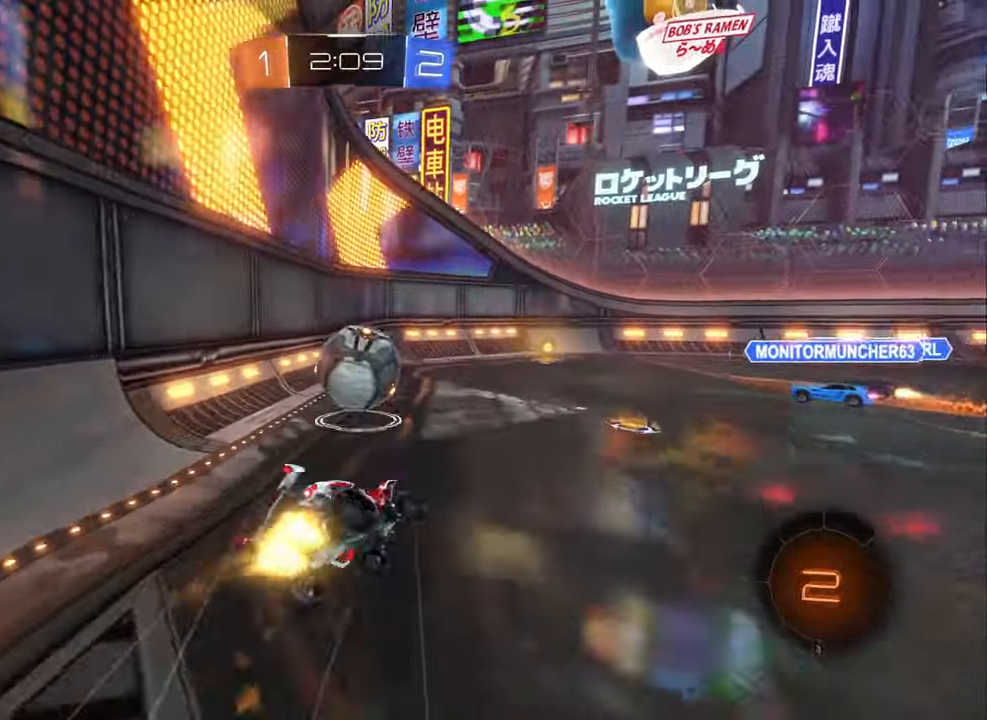
Gameplay with a controller (Xbox layout); each line is a JSON object with the inputs held at the frame after it. "events" lists button and stick changes between this image and that frame as [ms after this image, input, new state], when the widget could be followed in between.
{"buttons": ["L1", "R2"], "left_stick": "down-left", "right_stick": "center", "events": [[16, "left_stick", "down-left"], [83, "Y", "down"], [183, "Y", "up"], [233, "B", "up"], [233, "L1", "down"]]}
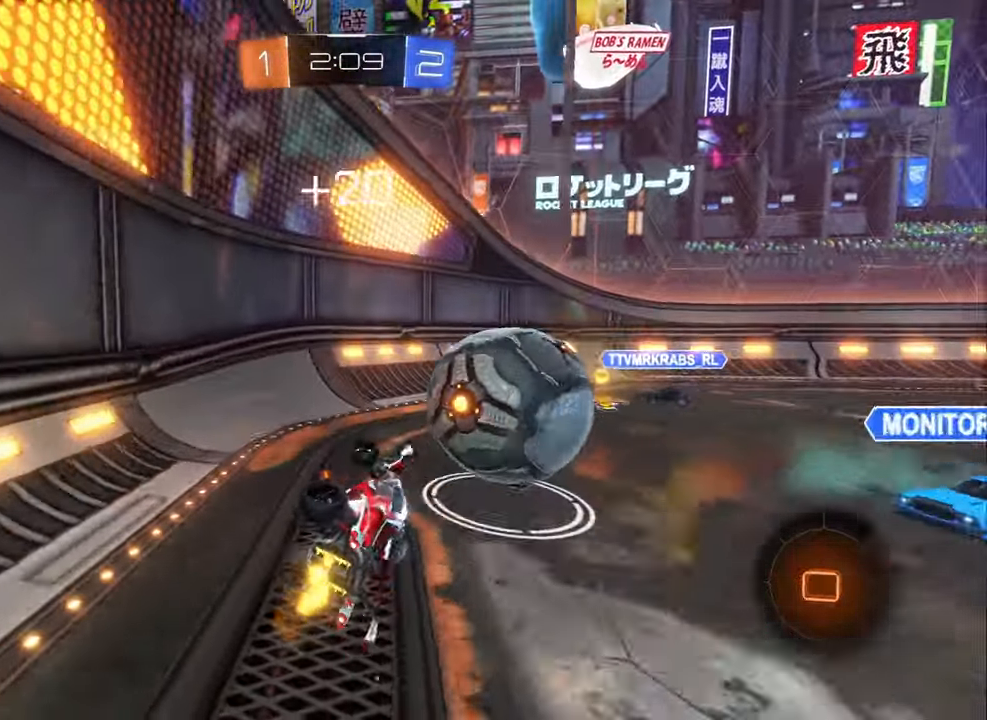
{"buttons": ["R2"], "left_stick": "center", "right_stick": "center", "events": [[66, "Y", "down"], [166, "L1", "up"], [166, "Y", "up"], [300, "left_stick", "center"]]}
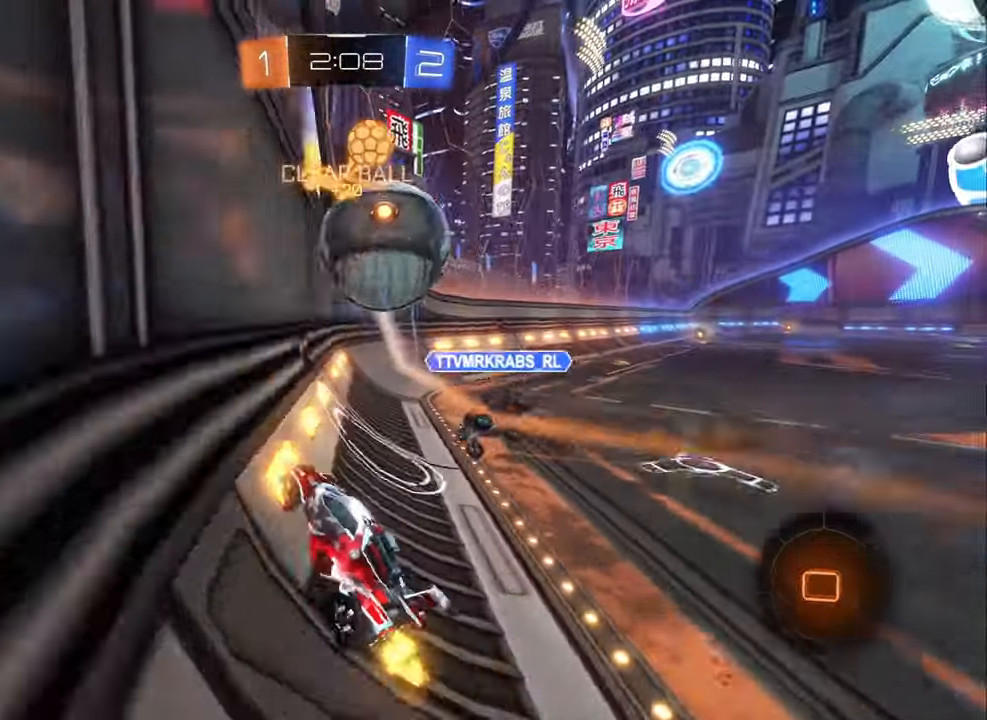
{"buttons": ["R2"], "left_stick": "left", "right_stick": "center", "events": [[166, "left_stick", "left"]]}
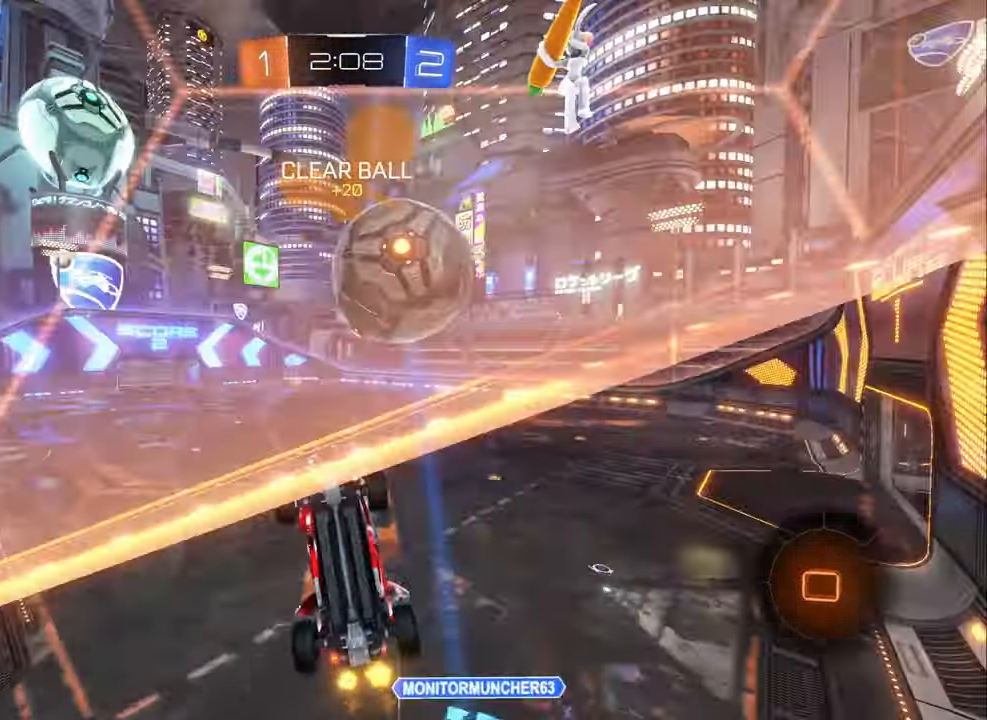
{"buttons": ["R2"], "left_stick": "right", "right_stick": "center", "events": [[83, "left_stick", "center"], [400, "left_stick", "right"]]}
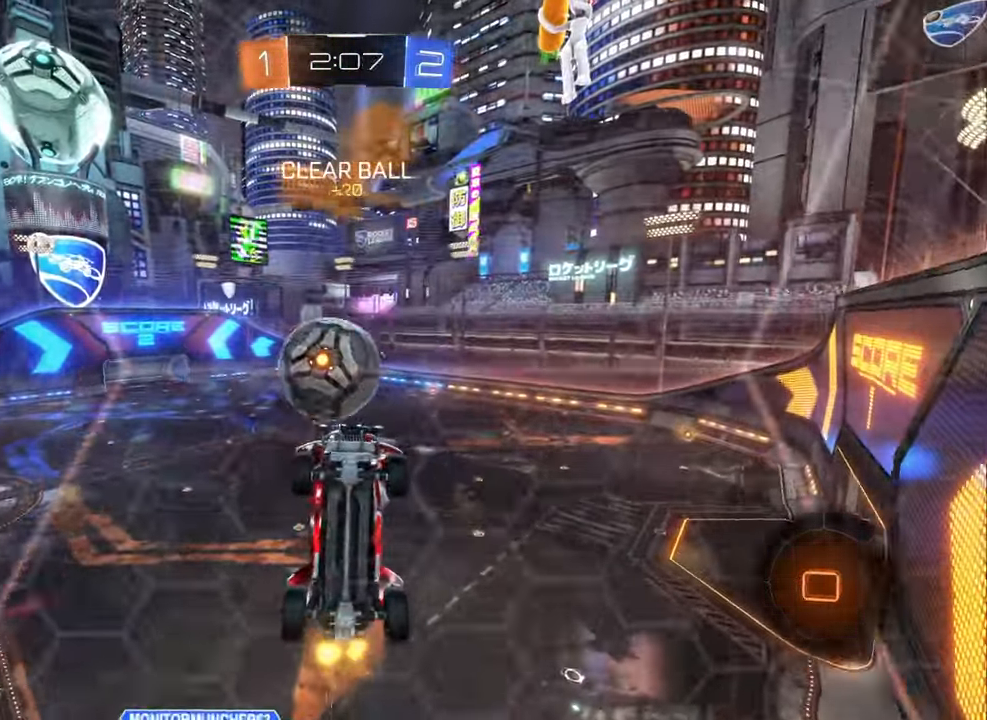
{"buttons": ["R2"], "left_stick": "right", "right_stick": "center", "events": [[33, "left_stick", "center"], [250, "left_stick", "left"], [383, "left_stick", "center"], [433, "left_stick", "right"]]}
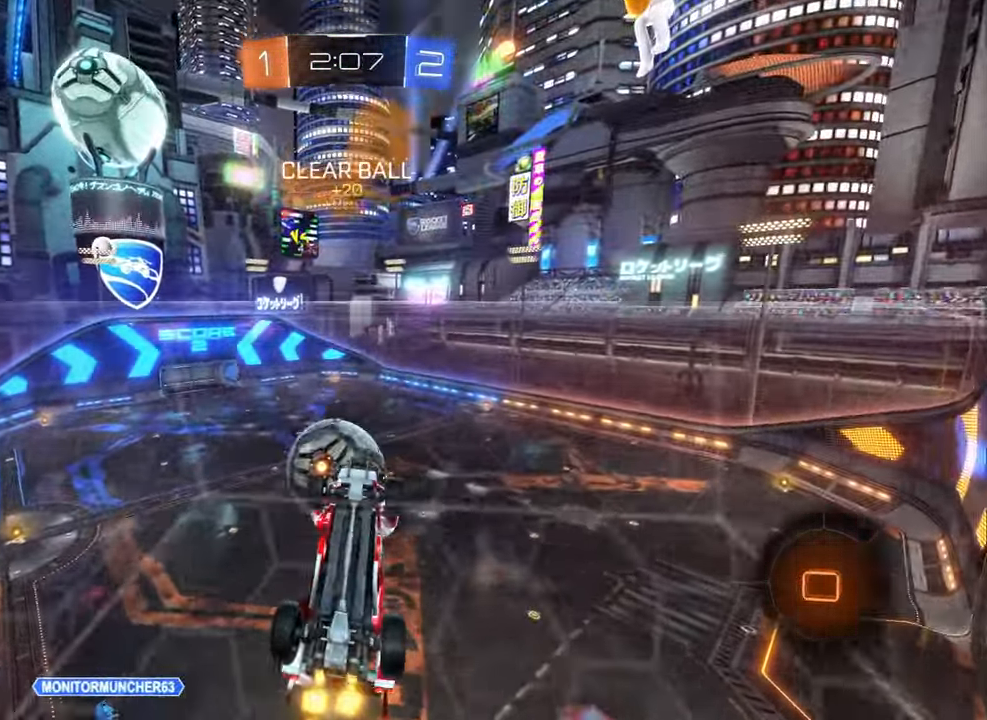
{"buttons": ["A", "R2"], "left_stick": "up", "right_stick": "center", "events": [[116, "left_stick", "center"], [183, "left_stick", "down"], [233, "A", "down"], [383, "A", "up"], [400, "left_stick", "center"], [450, "left_stick", "up"], [500, "A", "down"]]}
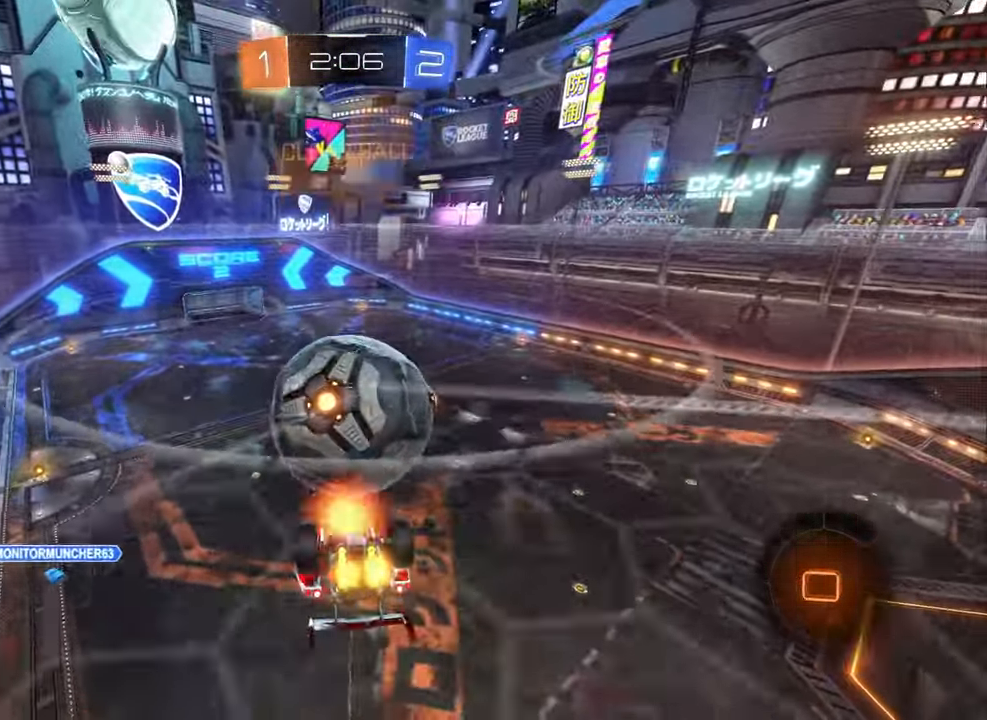
{"buttons": [], "left_stick": "center", "right_stick": "center", "events": [[66, "A", "up"], [66, "left_stick", "down"], [183, "R2", "up"], [183, "left_stick", "center"]]}
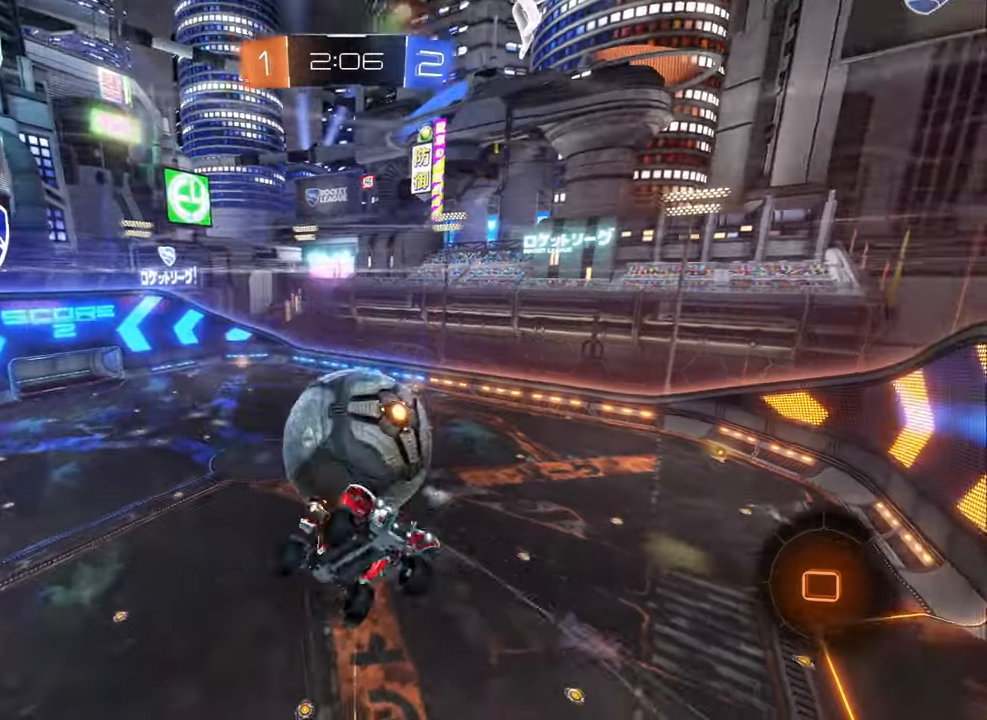
{"buttons": [], "left_stick": "up", "right_stick": "center", "events": [[167, "left_stick", "up"]]}
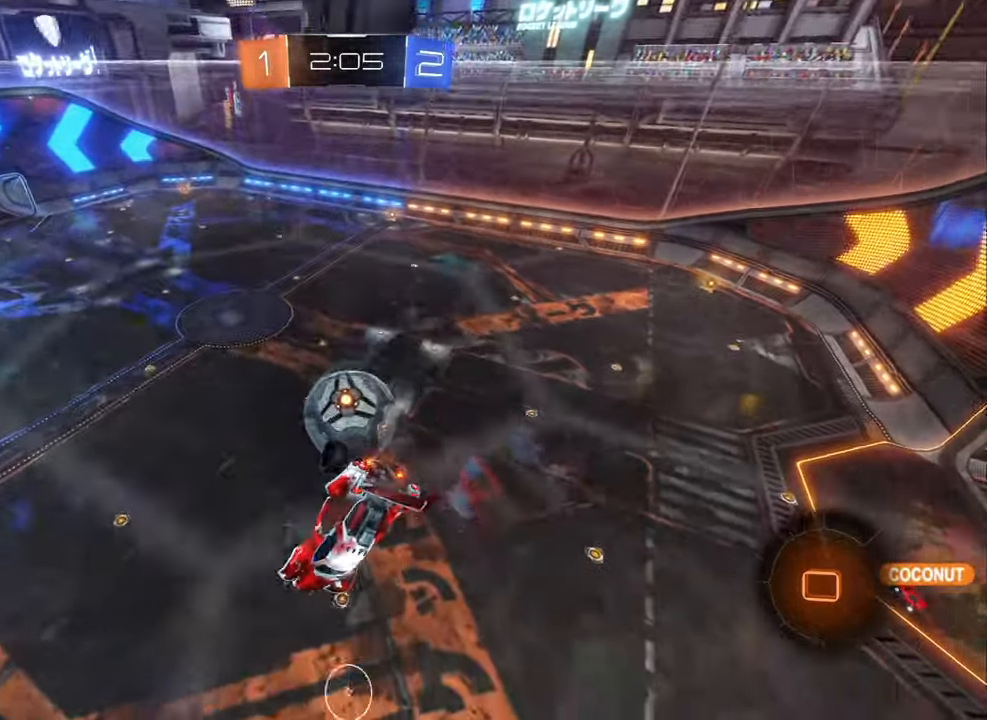
{"buttons": ["R1"], "left_stick": "center", "right_stick": "center", "events": [[183, "R1", "down"], [233, "left_stick", "right"], [350, "left_stick", "center"]]}
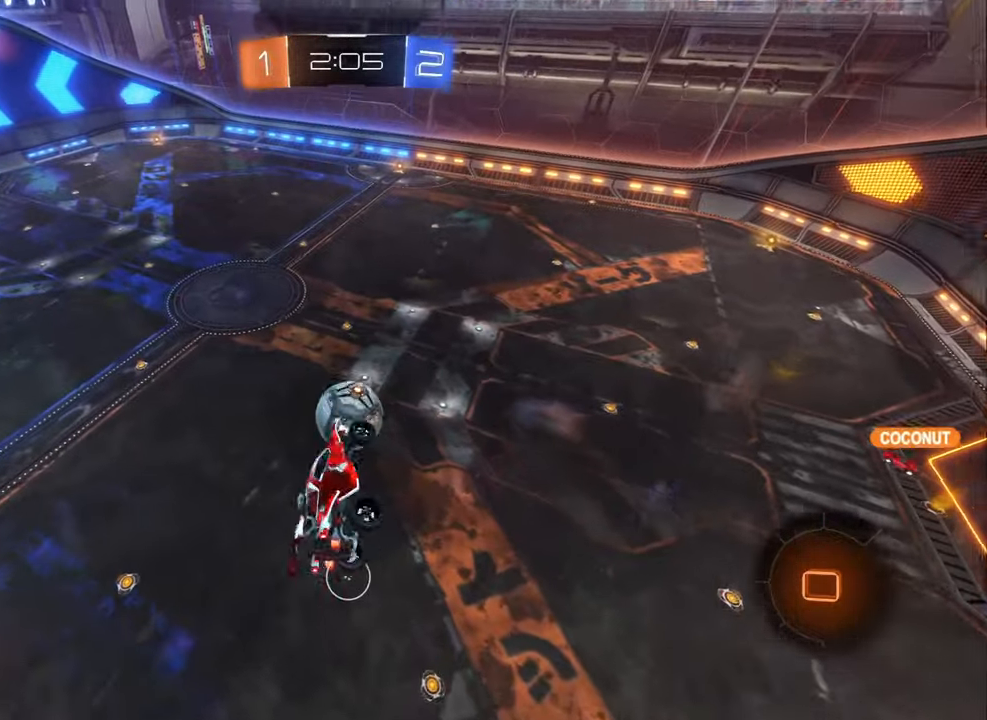
{"buttons": [], "left_stick": "center", "right_stick": "center", "events": [[17, "left_stick", "down-left"], [117, "R1", "up"], [133, "left_stick", "center"]]}
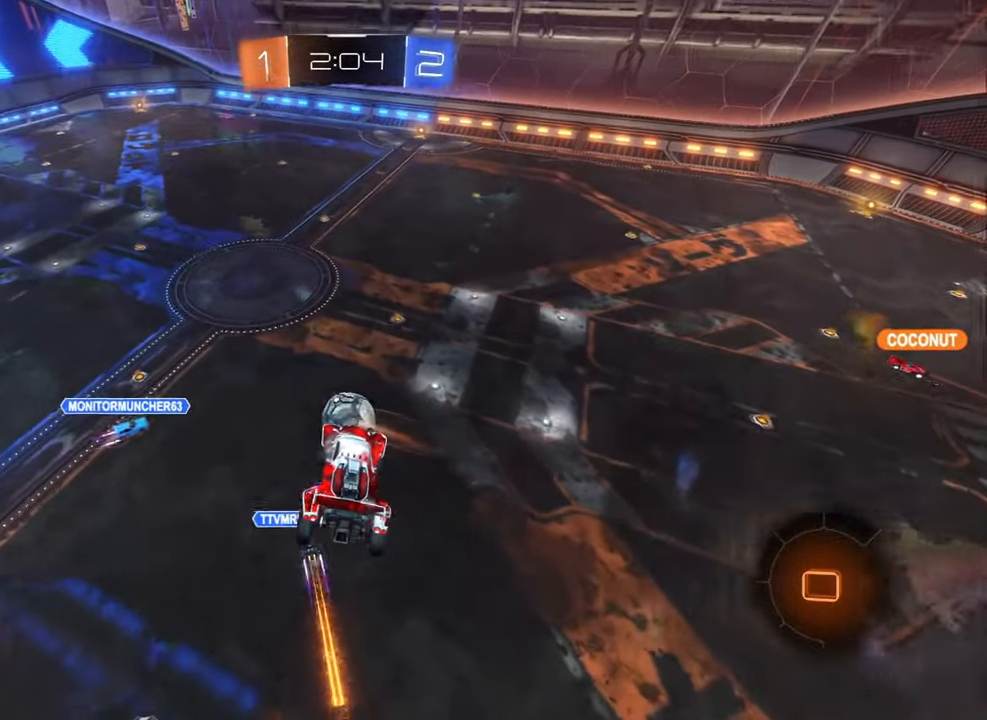
{"buttons": ["R2"], "left_stick": "center", "right_stick": "center", "events": [[250, "left_stick", "left"], [300, "L1", "down"], [383, "L1", "up"], [417, "R2", "down"], [417, "left_stick", "center"]]}
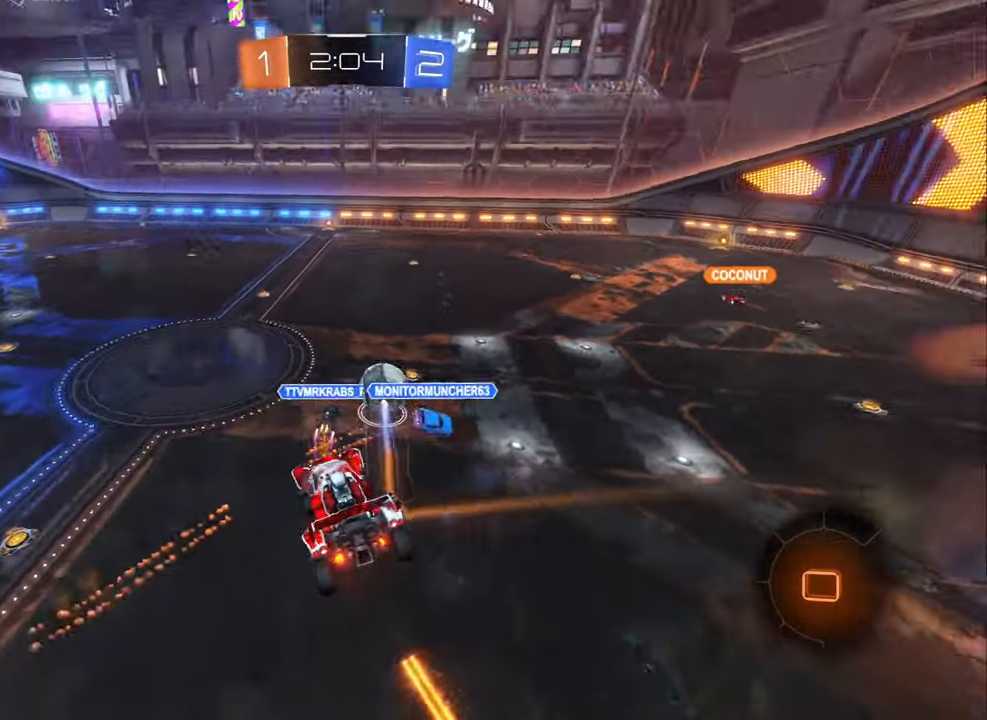
{"buttons": ["R2"], "left_stick": "down-left", "right_stick": "center", "events": [[183, "left_stick", "down-left"]]}
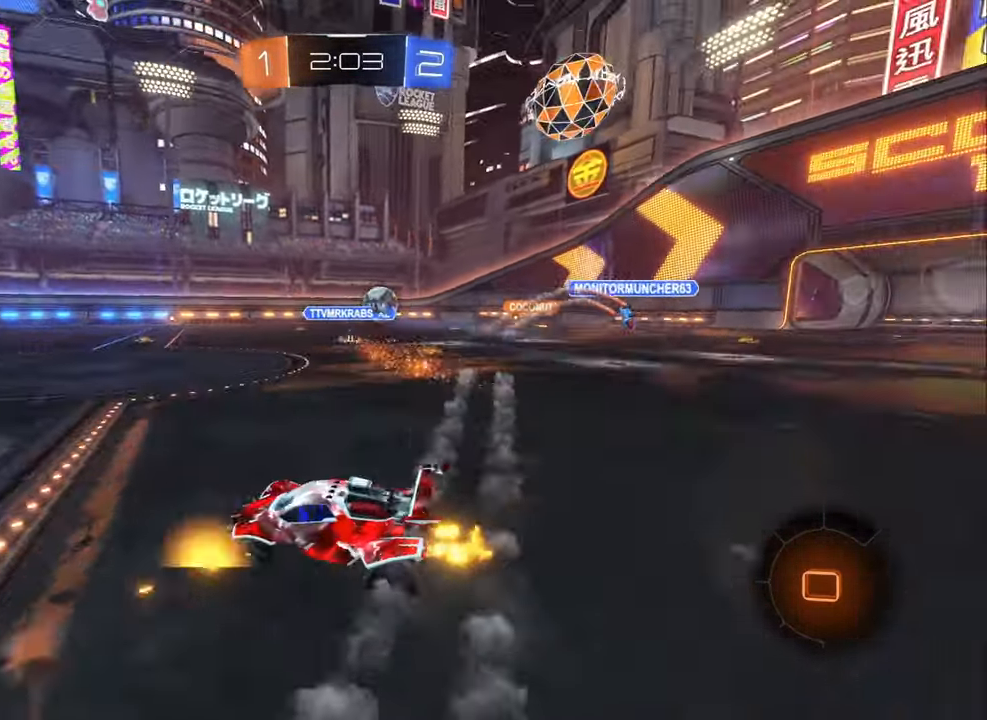
{"buttons": ["R2"], "left_stick": "right", "right_stick": "center", "events": [[67, "L1", "down"], [67, "left_stick", "right"], [217, "L1", "up"]]}
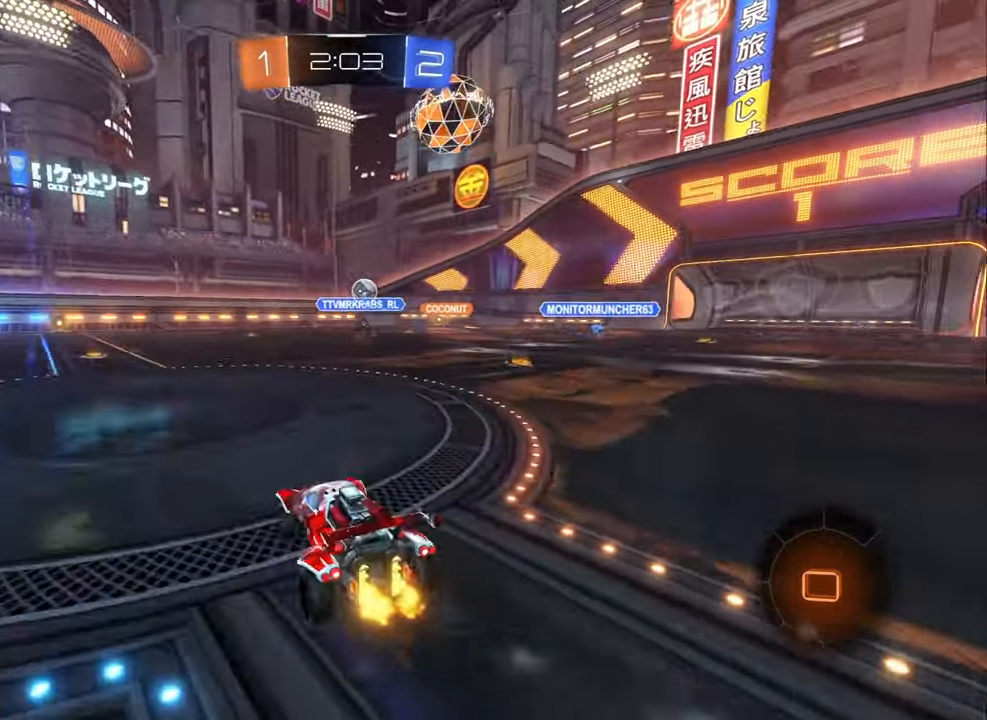
{"buttons": ["A", "R2"], "left_stick": "up", "right_stick": "center", "events": [[233, "Y", "down"], [300, "Y", "up"], [400, "left_stick", "up"], [483, "A", "down"]]}
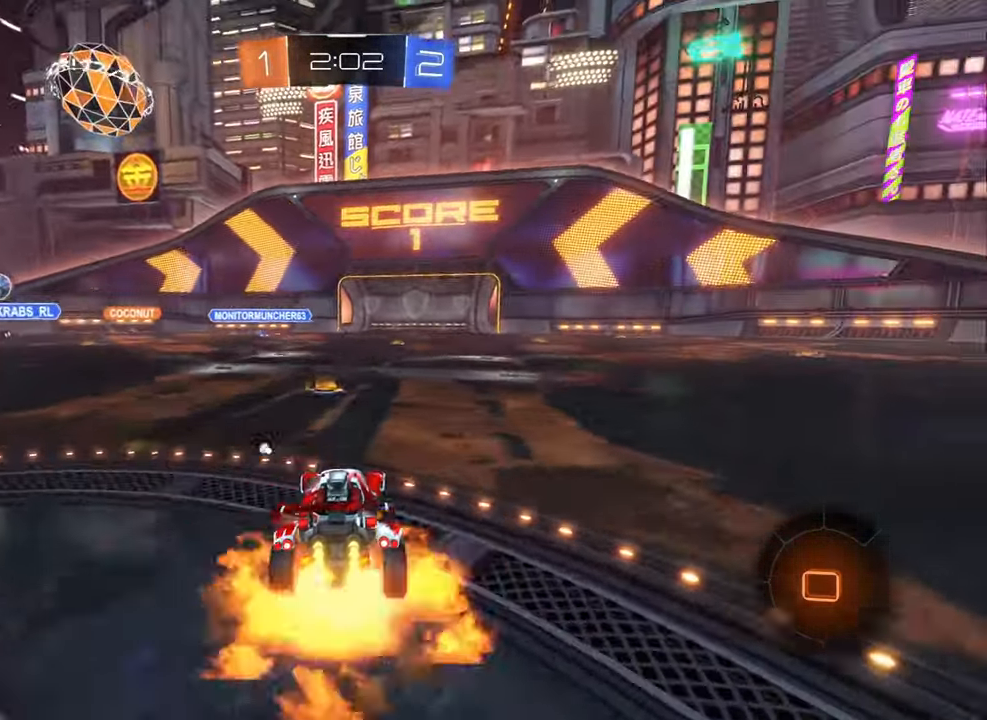
{"buttons": ["R2"], "left_stick": "center", "right_stick": "center", "events": [[67, "A", "up"], [117, "A", "down"], [200, "A", "up"], [300, "Y", "down"], [300, "left_stick", "center"], [383, "Y", "up"]]}
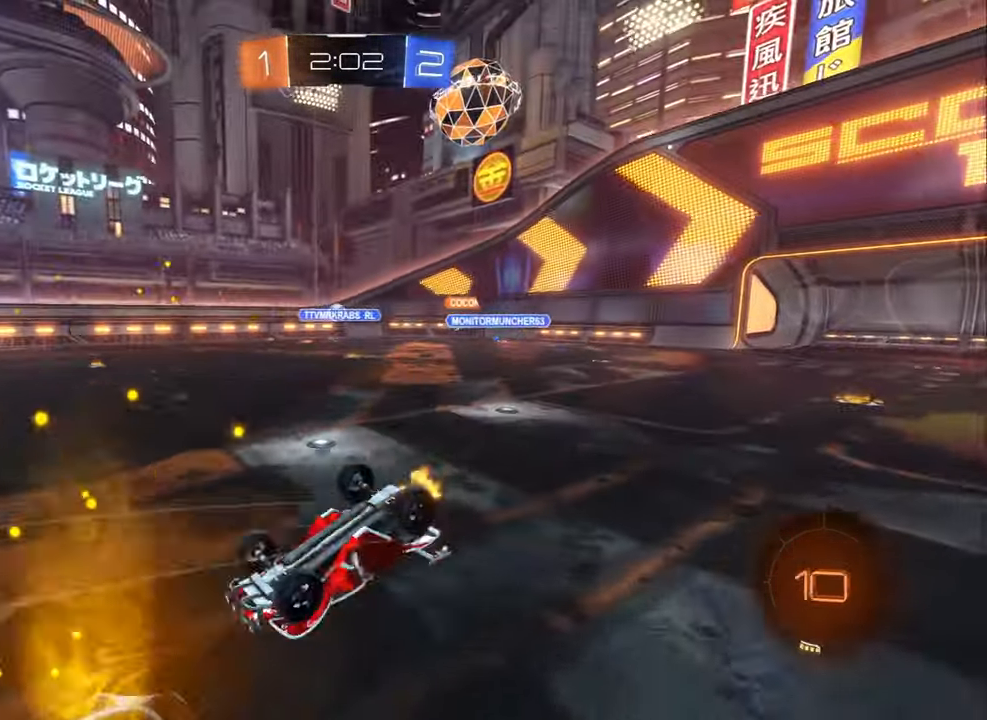
{"buttons": ["R2"], "left_stick": "right", "right_stick": "center", "events": [[67, "left_stick", "up"], [433, "left_stick", "right"]]}
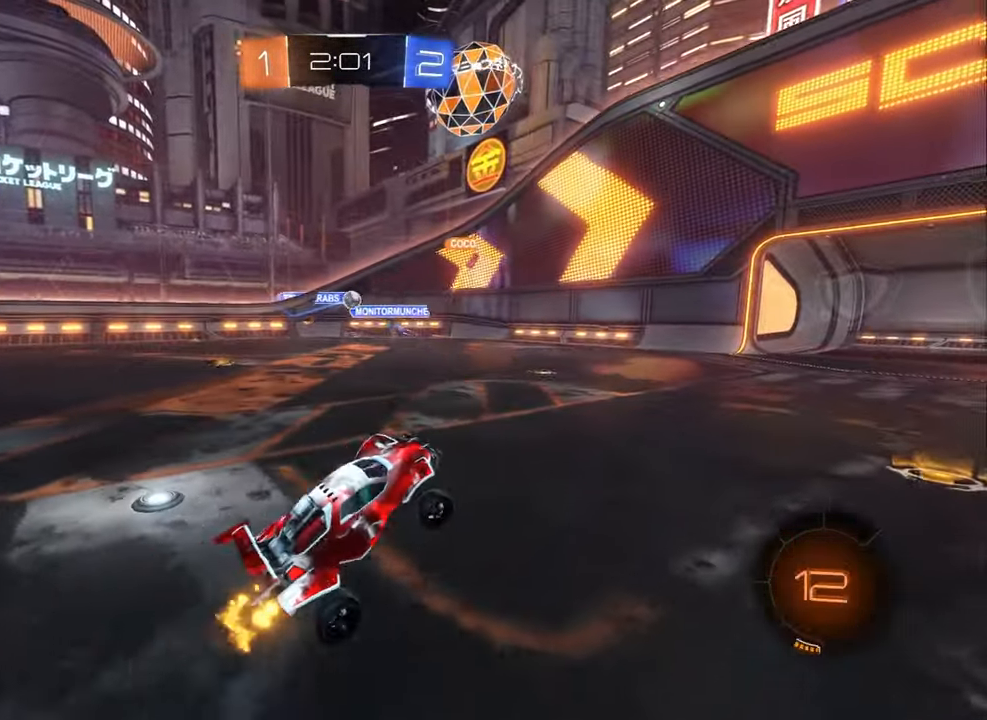
{"buttons": ["R2"], "left_stick": "center", "right_stick": "center", "events": [[500, "left_stick", "center"]]}
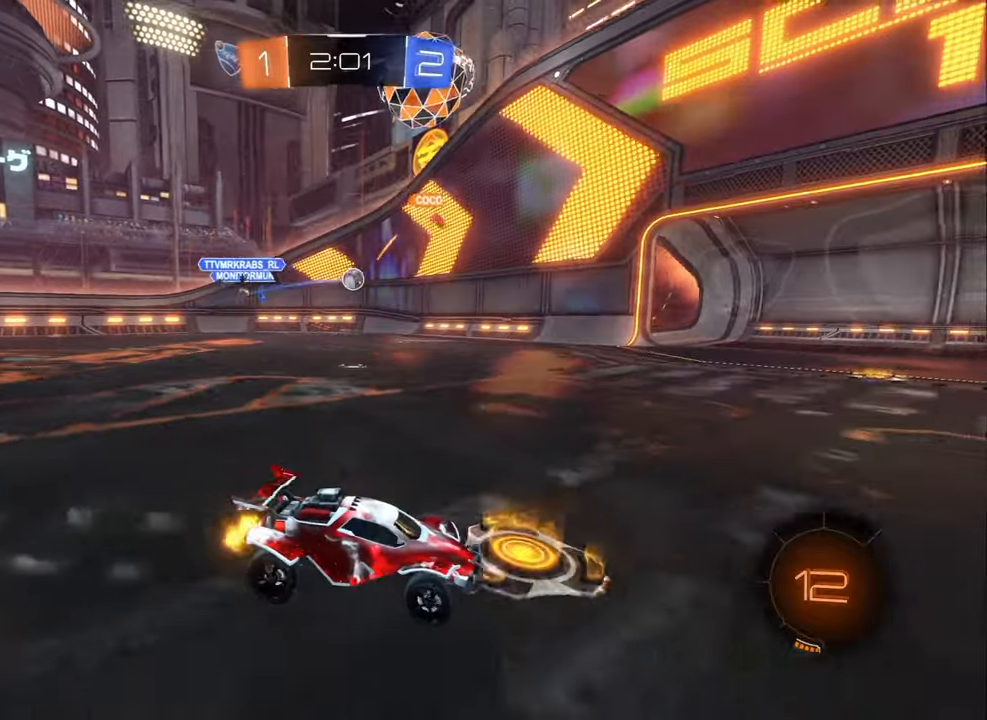
{"buttons": ["B", "R2"], "left_stick": "center", "right_stick": "center", "events": [[300, "B", "down"]]}
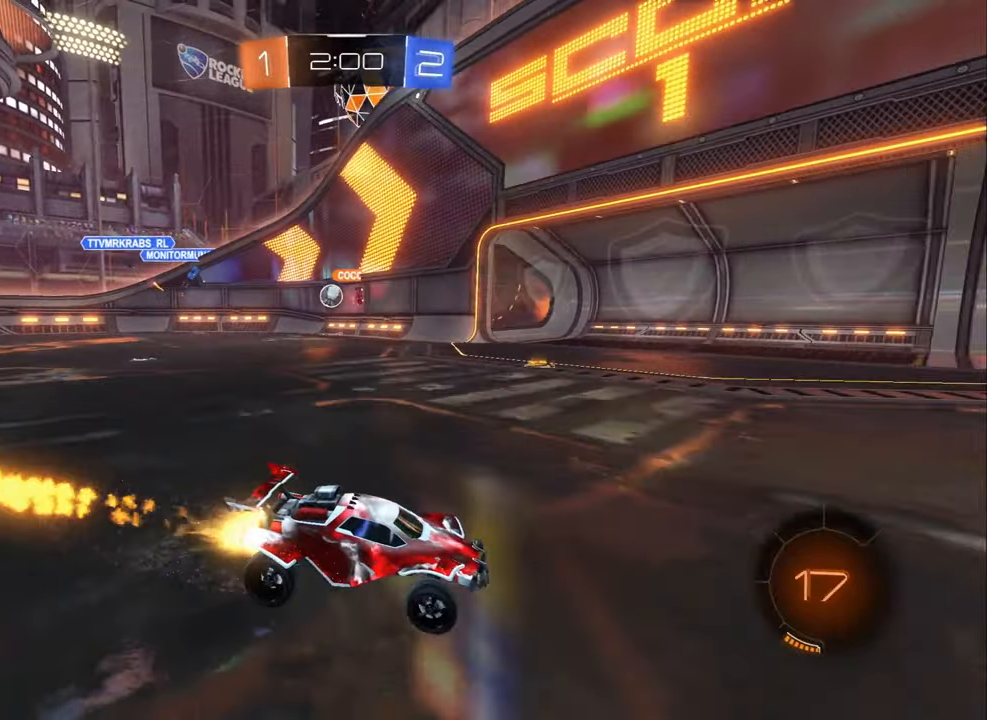
{"buttons": ["B", "Y", "R2"], "left_stick": "right", "right_stick": "center", "events": [[34, "left_stick", "right"], [150, "left_stick", "center"], [167, "Y", "down"], [284, "Y", "up"], [434, "Y", "down"], [467, "left_stick", "right"]]}
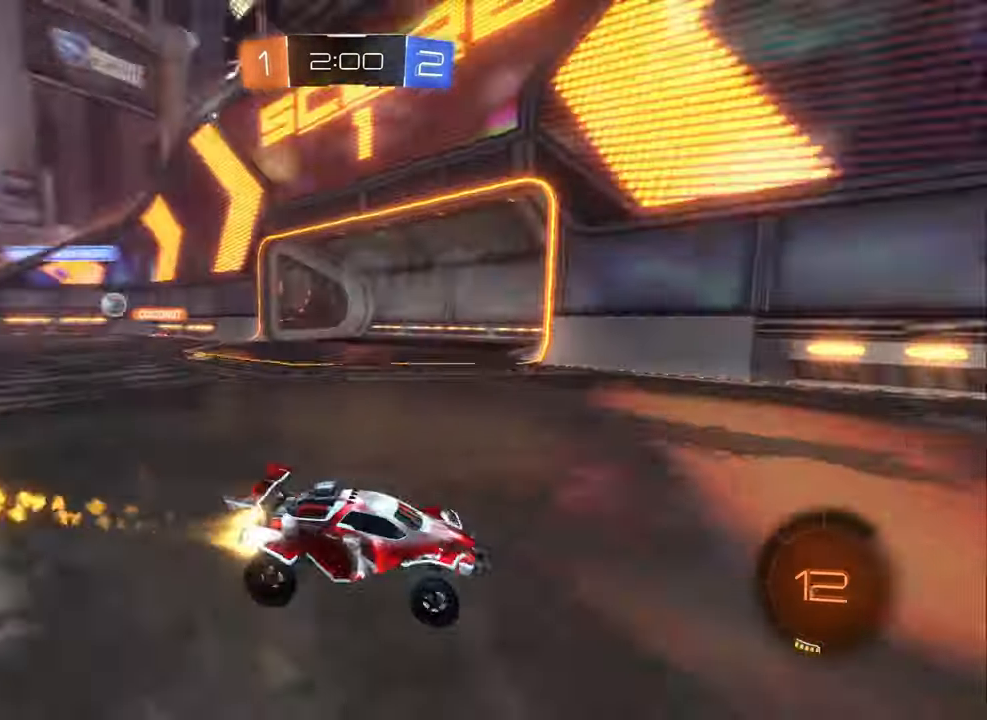
{"buttons": ["R2"], "left_stick": "right", "right_stick": "center", "events": [[17, "B", "up"], [17, "Y", "up"], [17, "left_stick", "center"], [317, "left_stick", "right"]]}
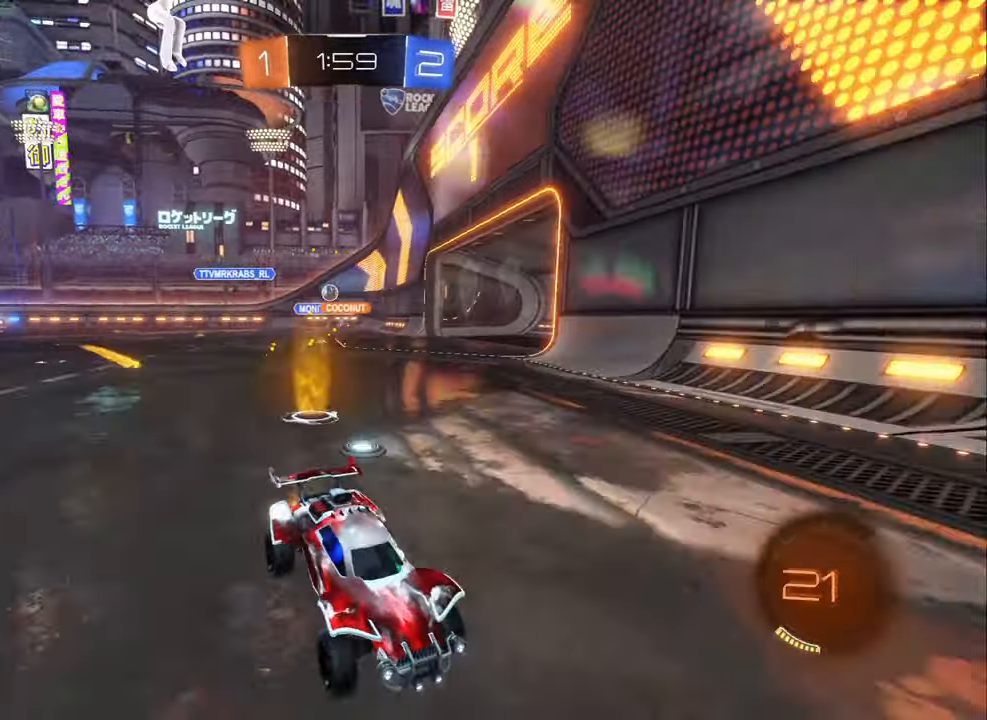
{"buttons": ["R2"], "left_stick": "right", "right_stick": "center", "events": [[50, "L1", "down"], [217, "L1", "up"]]}
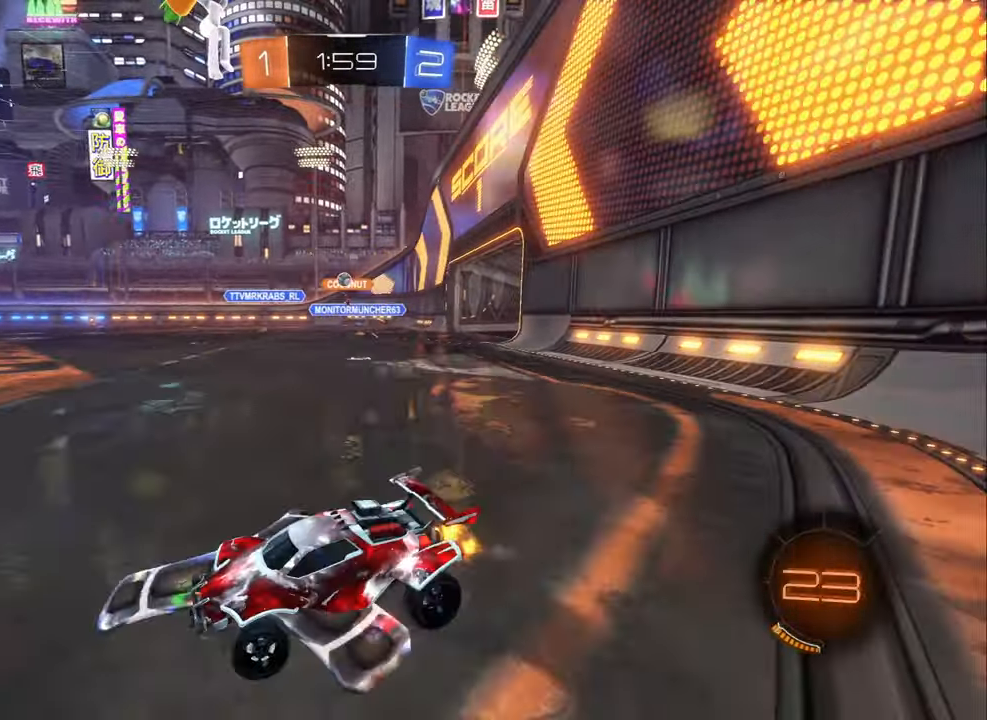
{"buttons": ["R2"], "left_stick": "right", "right_stick": "center", "events": [[134, "L1", "down"], [217, "L1", "up"]]}
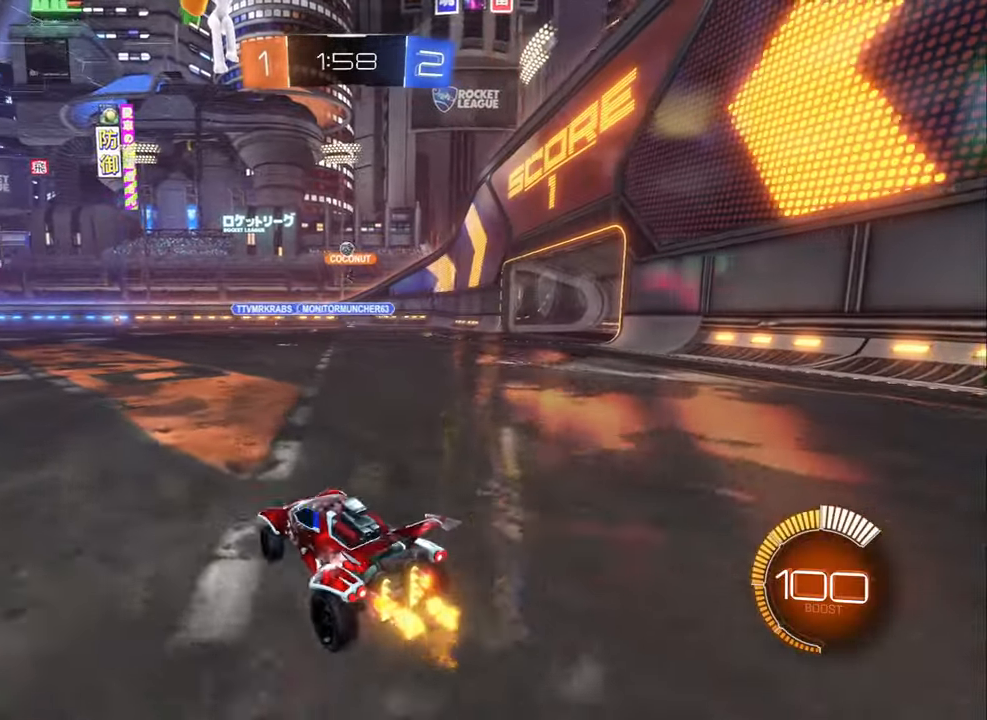
{"buttons": ["R2"], "left_stick": "down", "right_stick": "center", "events": [[150, "left_stick", "up-left"], [200, "B", "down"], [317, "left_stick", "center"], [400, "left_stick", "down"], [467, "B", "up"]]}
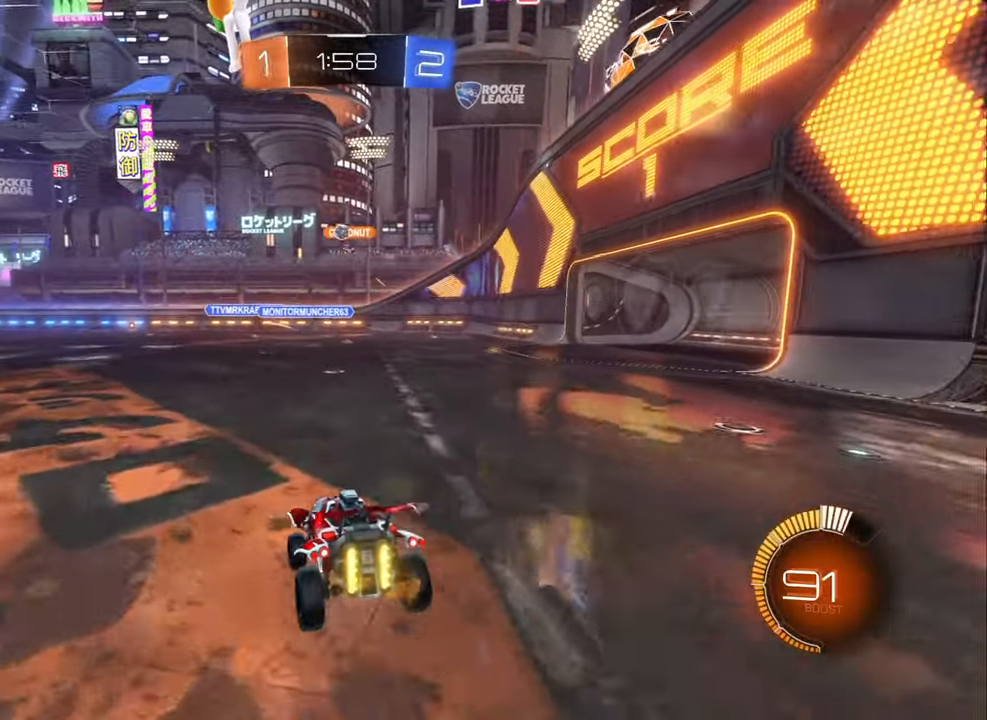
{"buttons": ["A"], "left_stick": "up", "right_stick": "center", "events": [[84, "R2", "up"], [250, "left_stick", "center"], [434, "left_stick", "up"], [500, "A", "down"]]}
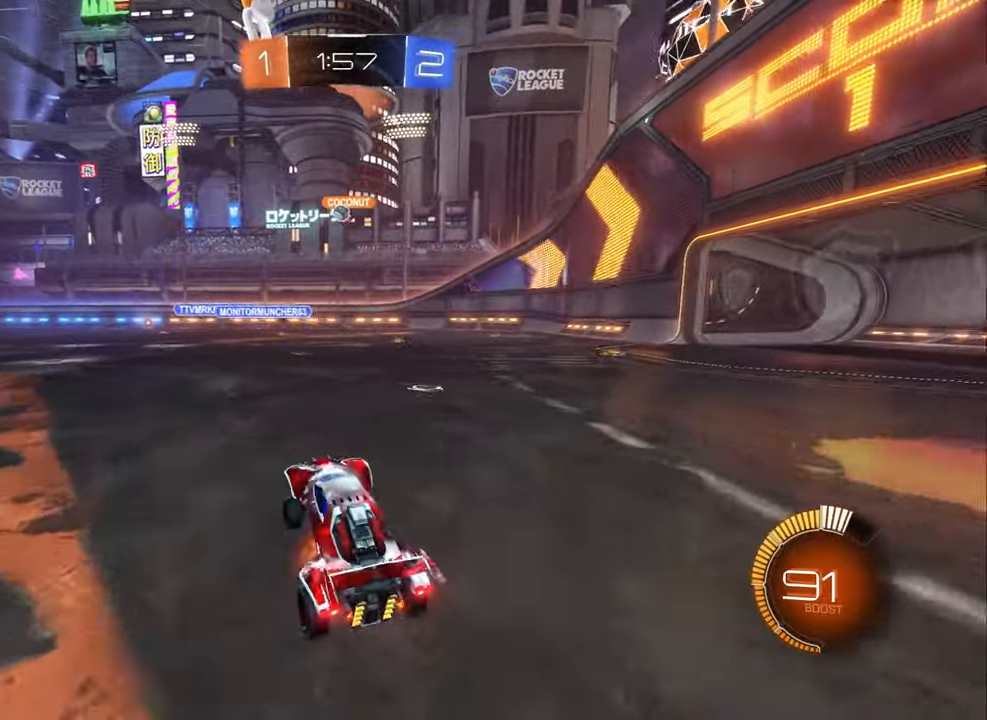
{"buttons": ["R2"], "left_stick": "center", "right_stick": "center", "events": [[50, "A", "up"], [50, "R2", "down"], [84, "left_stick", "right"], [467, "left_stick", "center"]]}
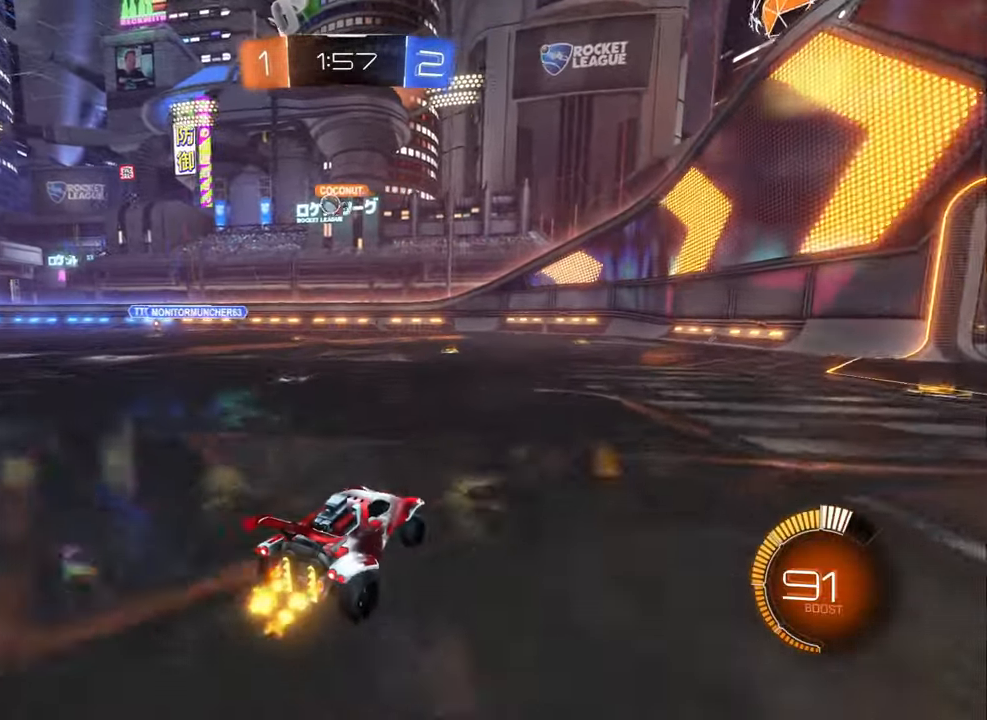
{"buttons": [], "left_stick": "center", "right_stick": "center", "events": [[234, "left_stick", "left"], [317, "left_stick", "up-left"], [484, "left_stick", "center"], [500, "R2", "up"]]}
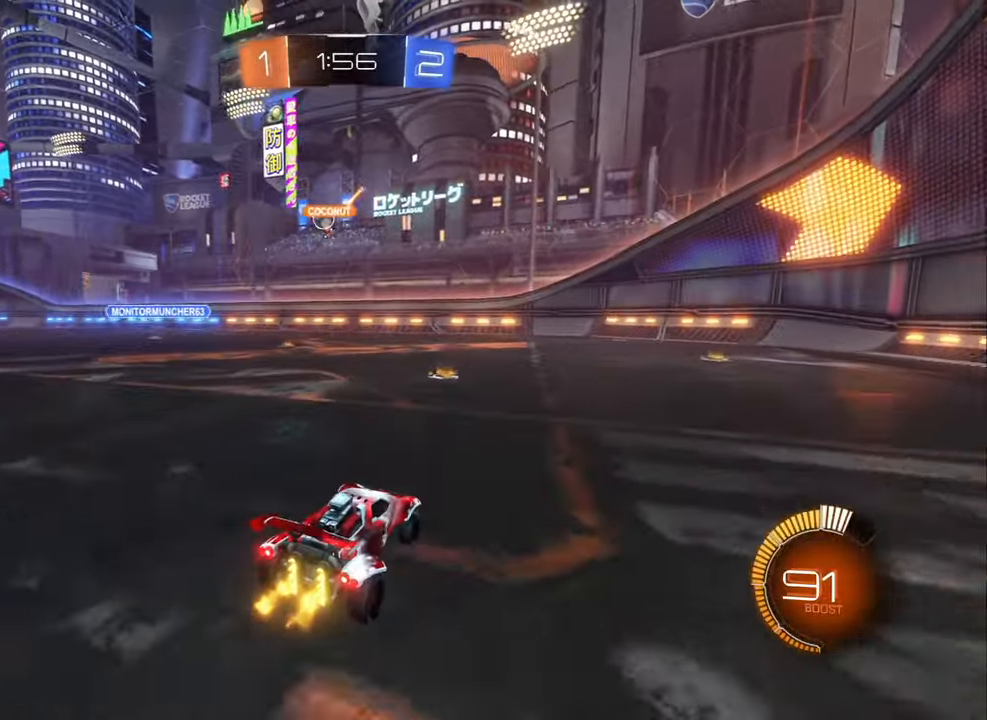
{"buttons": ["R2"], "left_stick": "center", "right_stick": "center", "events": [[250, "left_stick", "right"], [416, "R2", "down"], [483, "left_stick", "center"]]}
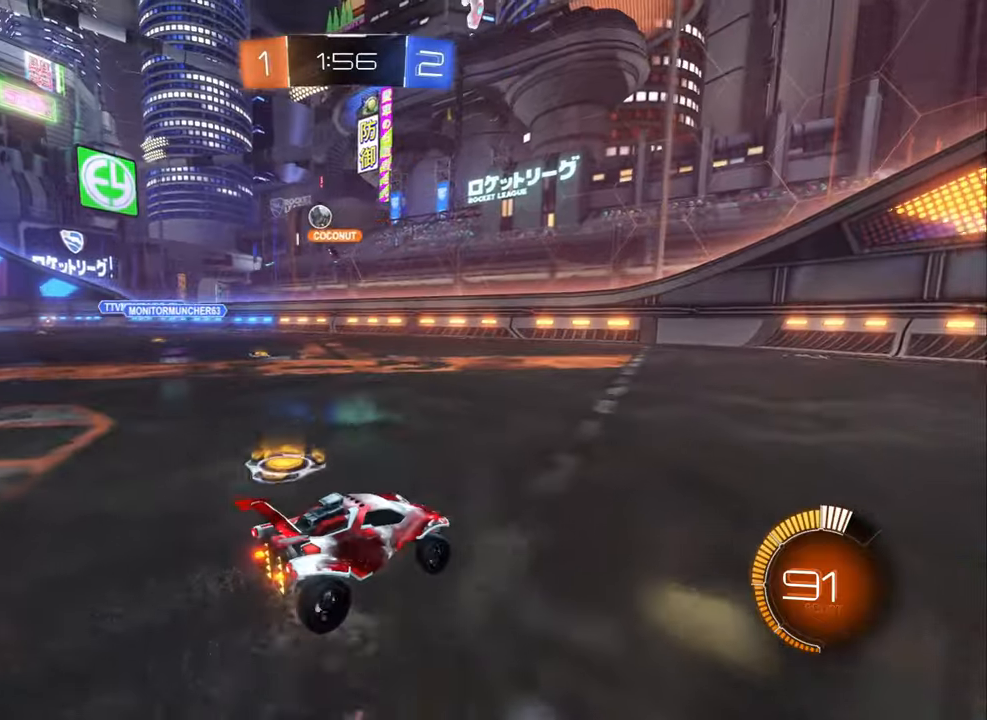
{"buttons": [], "left_stick": "left", "right_stick": "center", "events": [[50, "left_stick", "left"], [183, "left_stick", "center"], [283, "left_stick", "right"], [366, "left_stick", "center"], [383, "R2", "up"], [483, "left_stick", "left"]]}